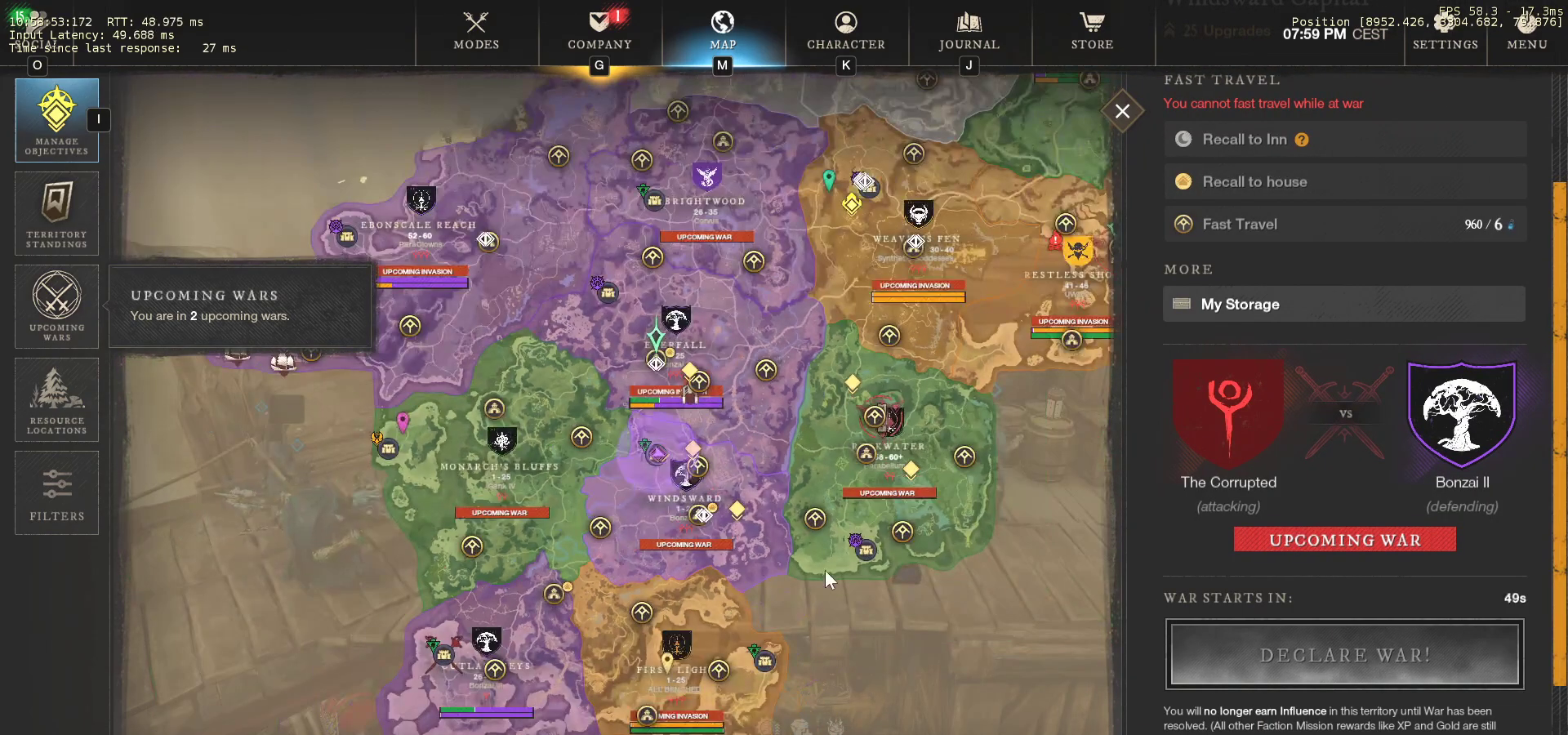
Gameplay with keyboard and mouse; each line is a JSON object with the keys and mouse buttons held at the frame after it. "events" lists presses ("down") and releases ("up") of "a", "ctrl", "d", "e", "f", "q", "r", "s", "shift", "space", "tab", "w", "mouse_left", "mouse_wheel", "mouse_right" and "mouse_mb5" between this image and that frame as [ms after this image, input, new state], when the widget could be followed in between. "mouse_left", "mouse_wheel", "mouse_right", "mouse_mb5" = the "left", "wheel", "right", "mb5" buttons of the "mouse" list. No other keys are recorded. "wheel" means that the mouse wheel is clicked or scrolled. Mouse movement is not recorded. Not read: mouse_mb4.
{"keys": [], "mouse": ["left"], "events": [[150, "mouse_left", "down"]]}
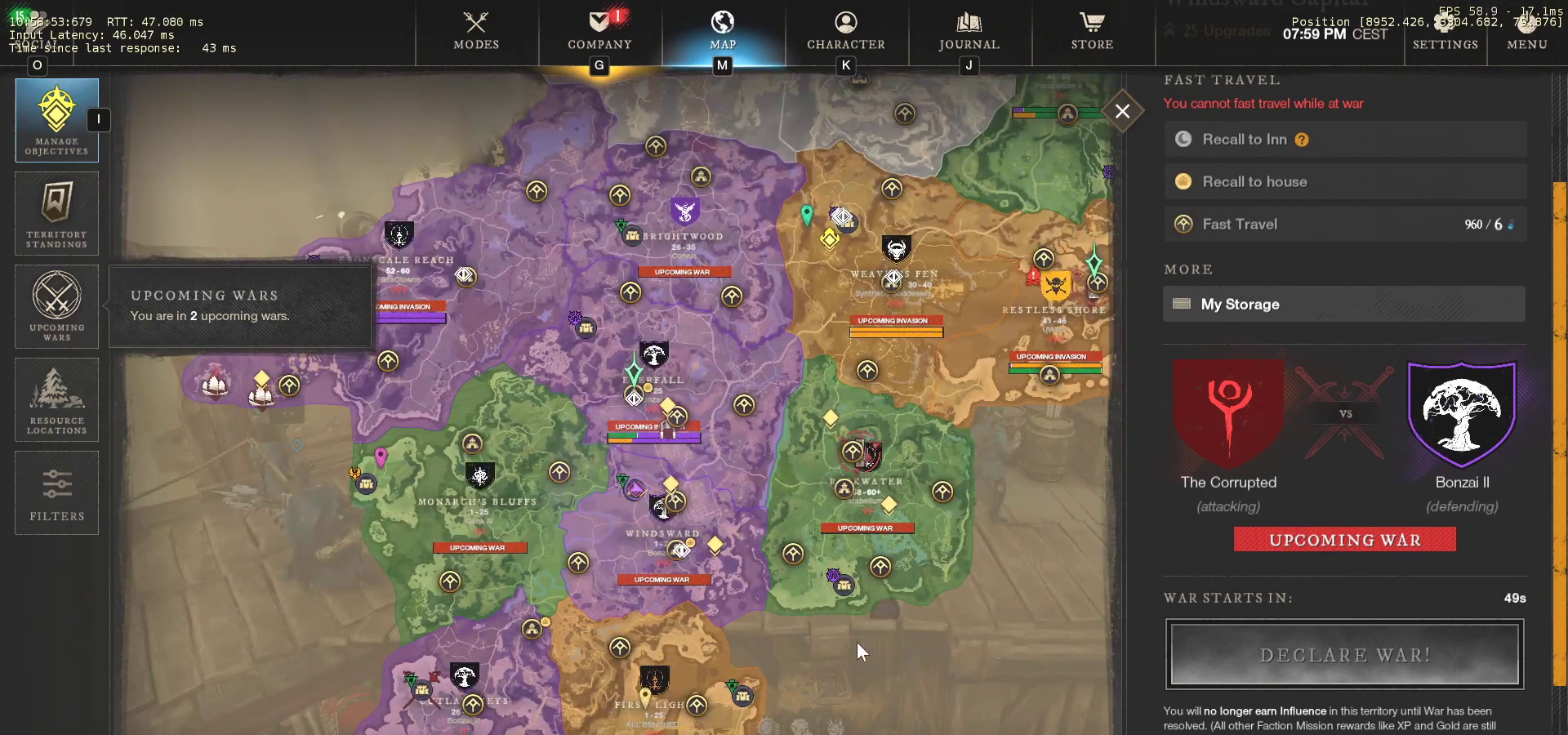
{"keys": [], "mouse": [], "events": [[33, "mouse_left", "up"]]}
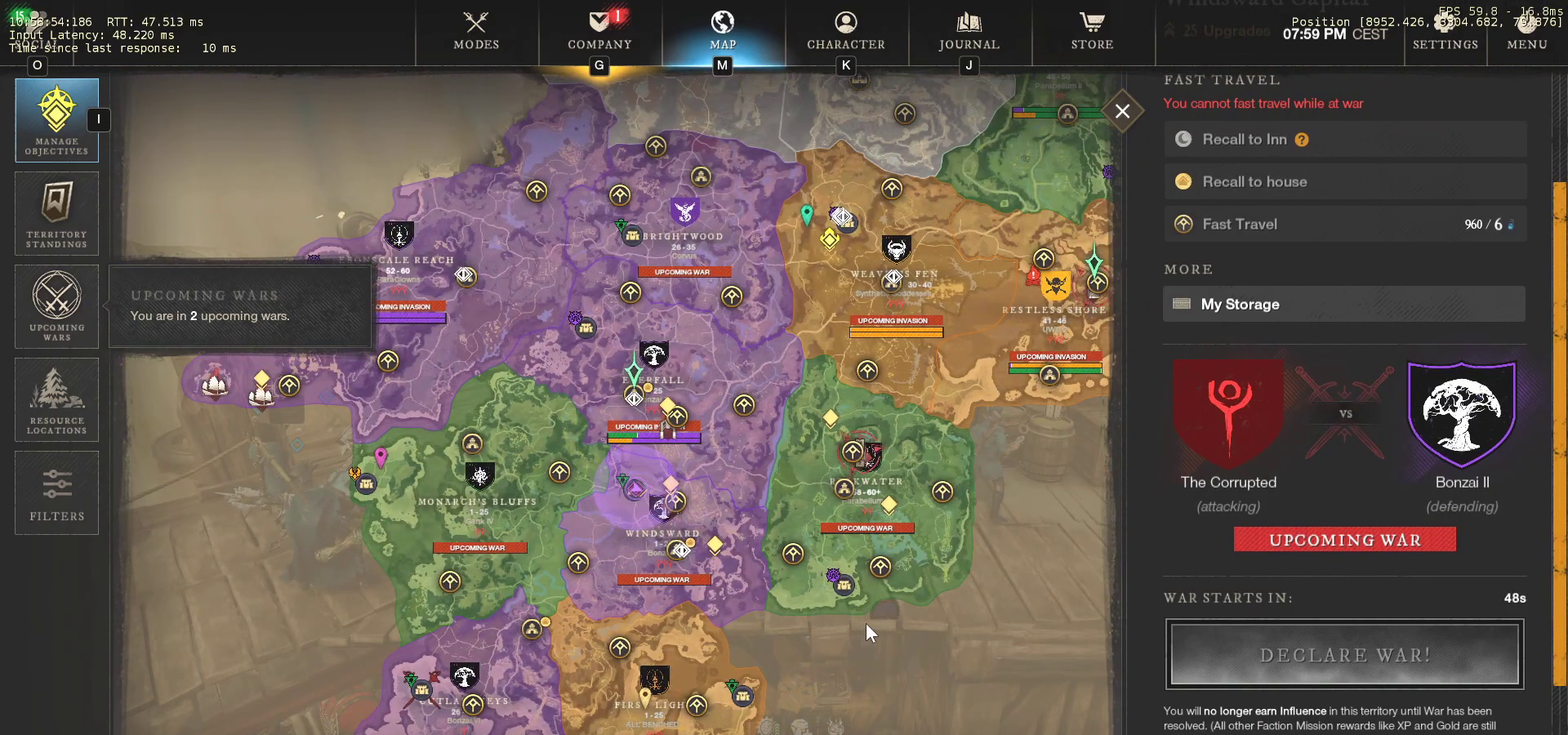
{"keys": [], "mouse": [], "events": []}
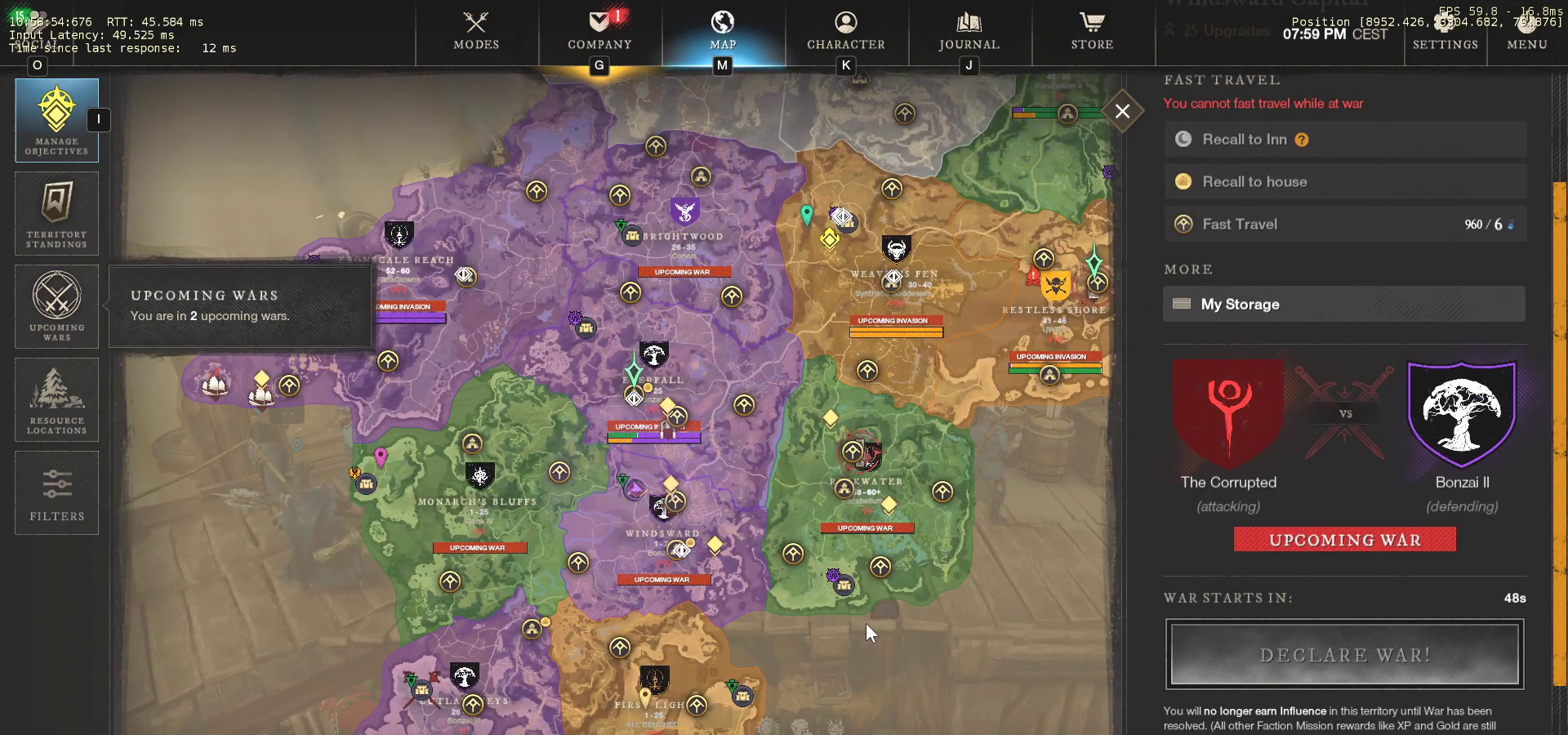
{"keys": [], "mouse": [], "events": []}
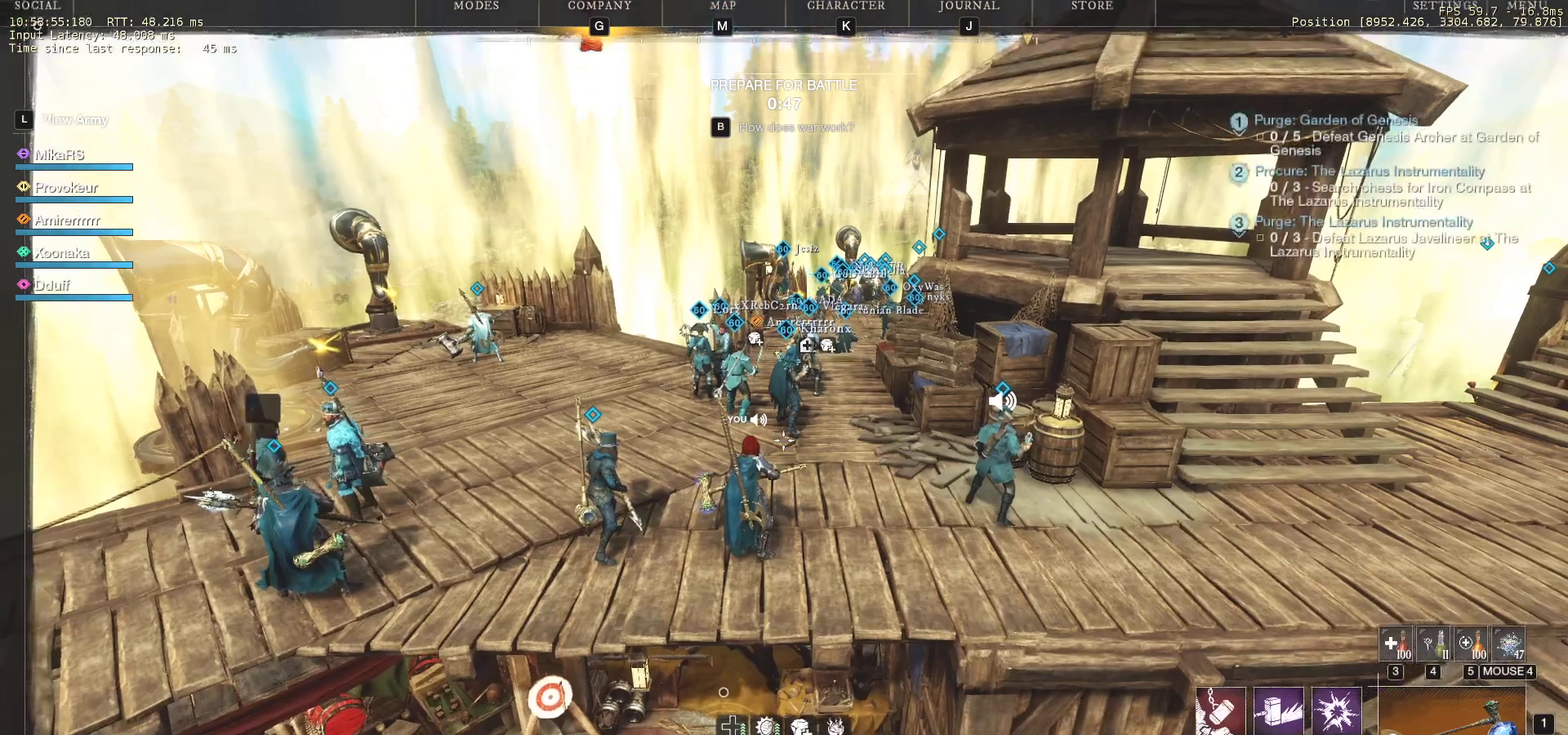
{"keys": [], "mouse": [], "events": [[50, "tab", "down"], [167, "tab", "up"]]}
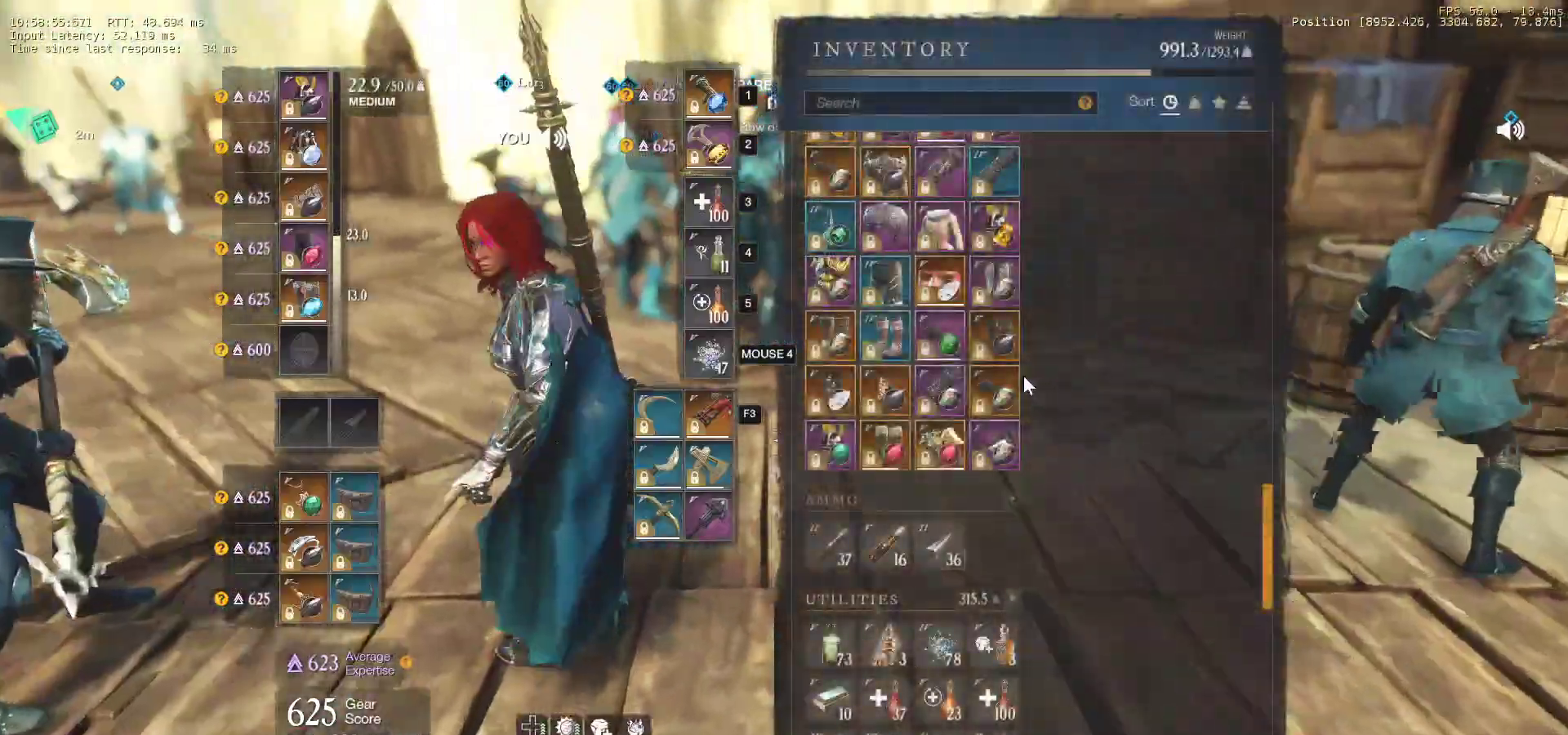
{"keys": [], "mouse": ["wheel"], "events": [[100, "mouse_wheel", "down"], [267, "mouse_wheel", "up"], [400, "mouse_wheel", "down"]]}
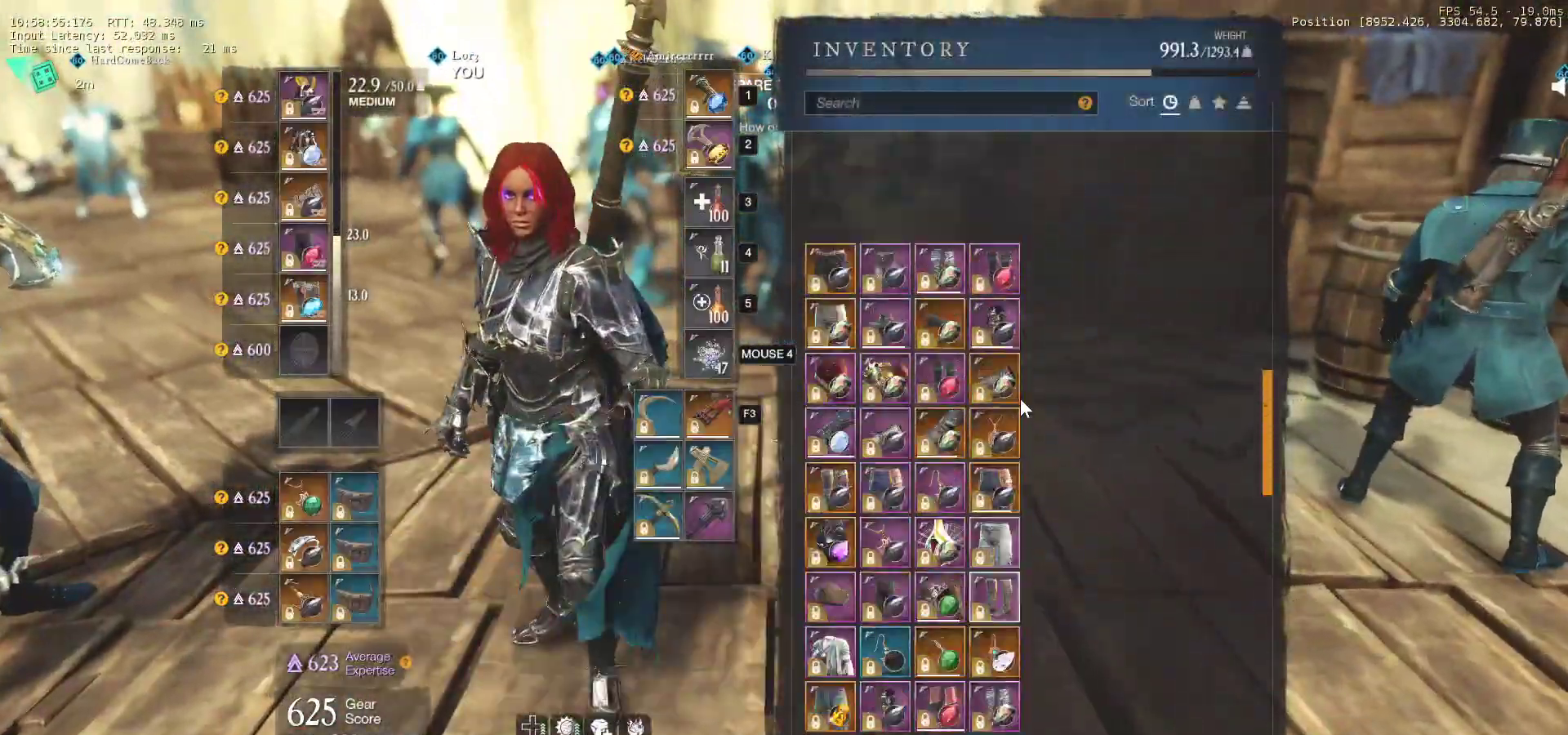
{"keys": [], "mouse": [], "events": [[67, "mouse_wheel", "up"], [200, "mouse_wheel", "down"], [367, "mouse_wheel", "up"]]}
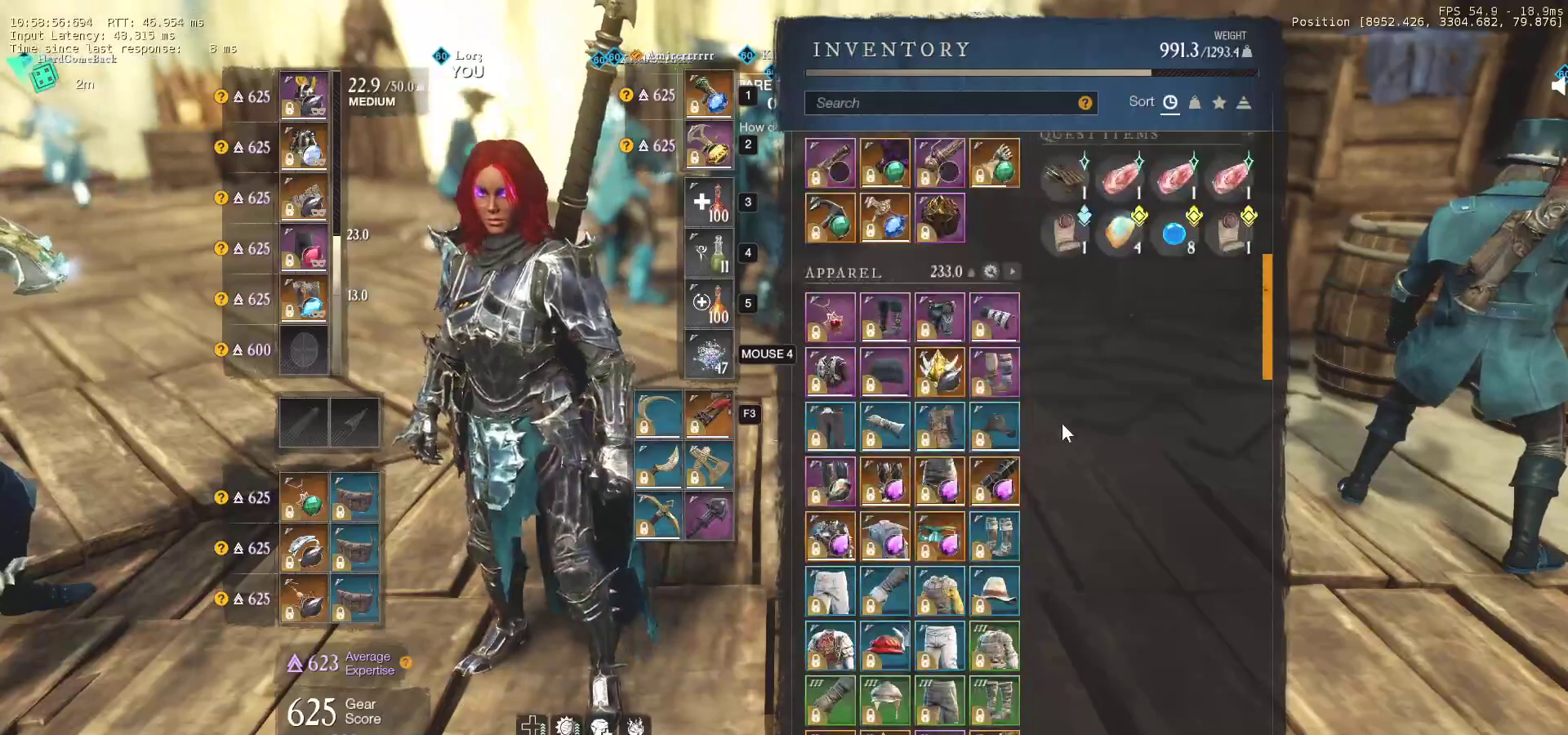
{"keys": [], "mouse": [], "events": [[283, "mouse_wheel", "down"], [467, "mouse_wheel", "up"]]}
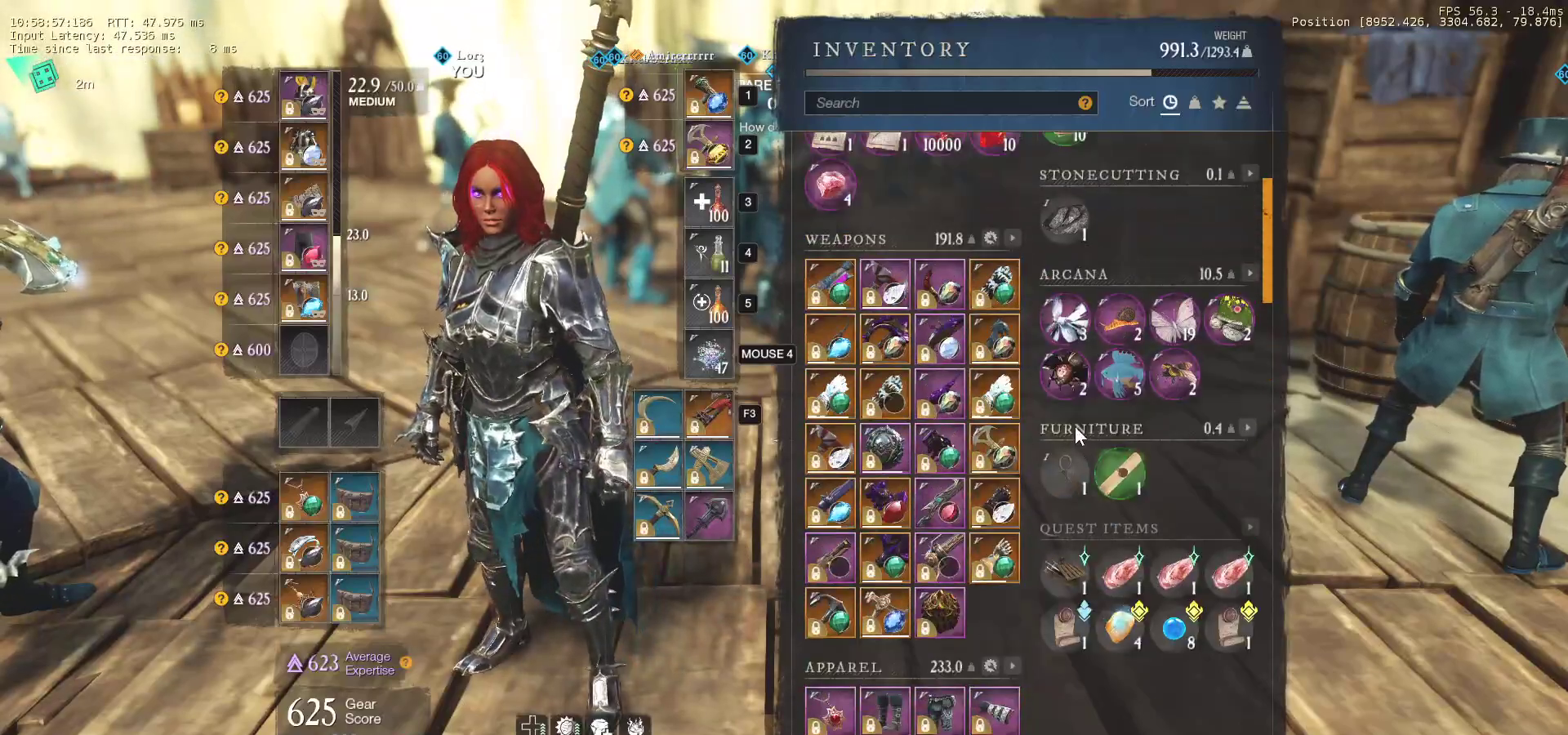
{"keys": [], "mouse": ["wheel"], "events": [[383, "mouse_wheel", "down"]]}
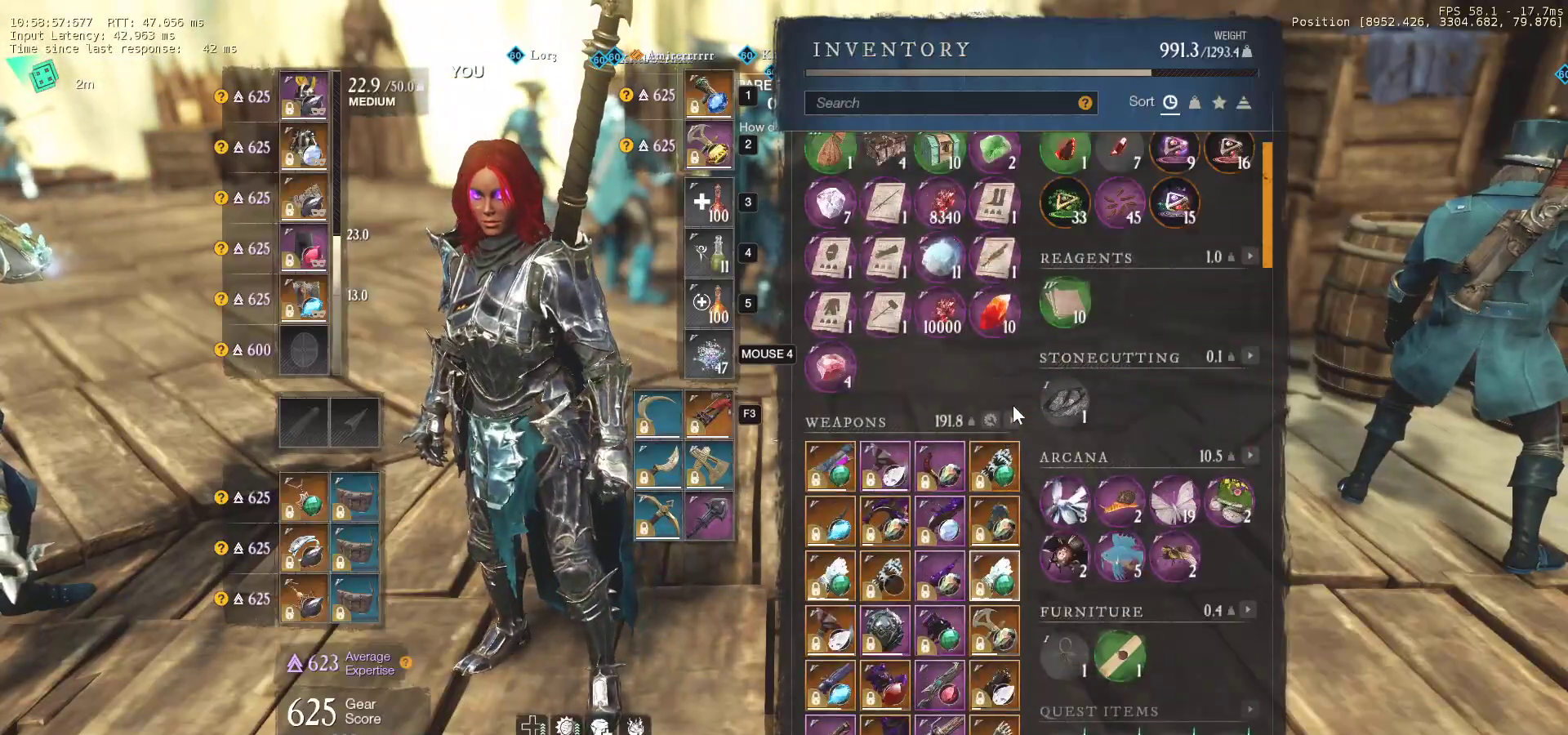
{"keys": [], "mouse": ["wheel"], "events": [[67, "mouse_wheel", "up"], [350, "mouse_wheel", "down"]]}
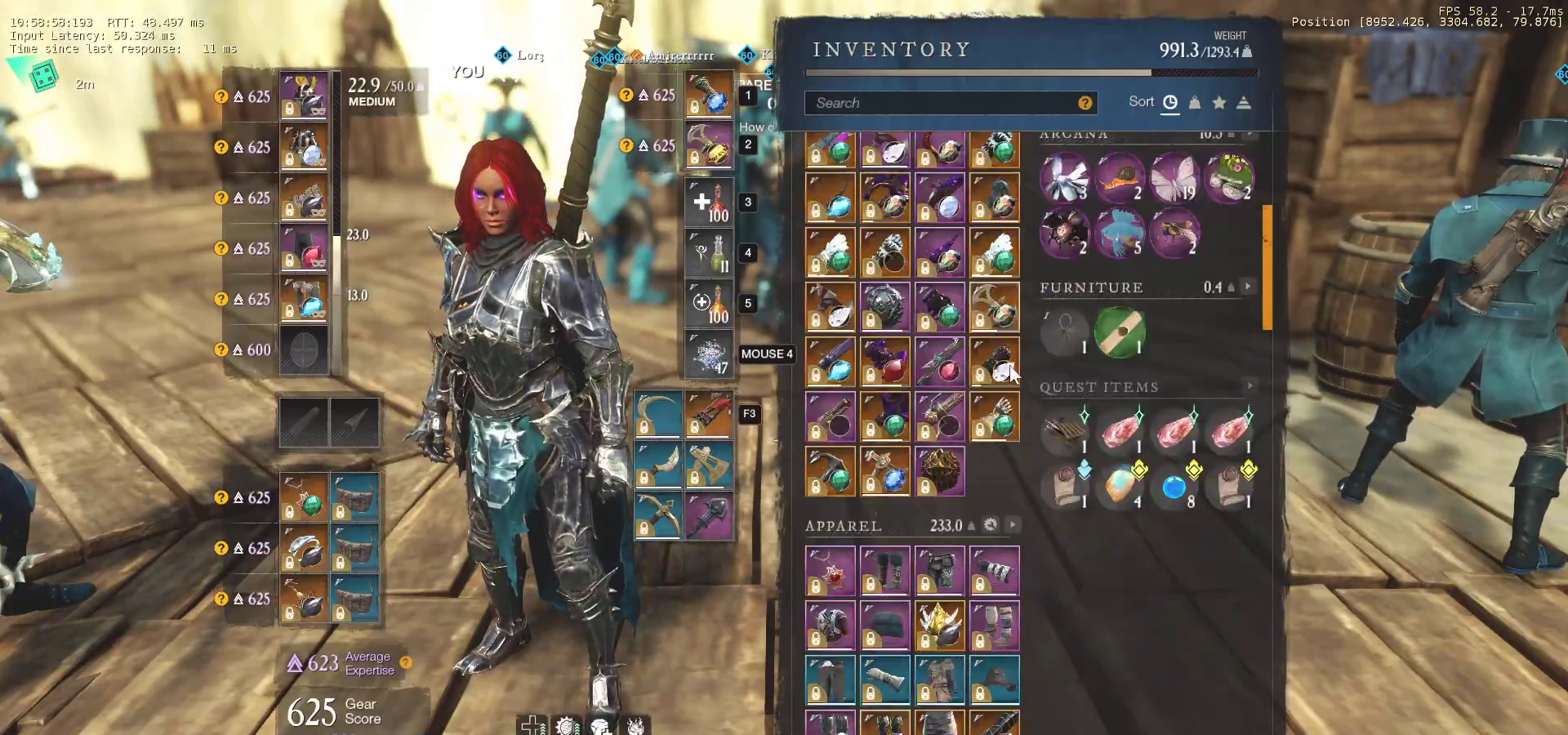
{"keys": [], "mouse": [], "events": [[17, "mouse_wheel", "up"], [117, "mouse_wheel", "down"], [283, "mouse_wheel", "up"]]}
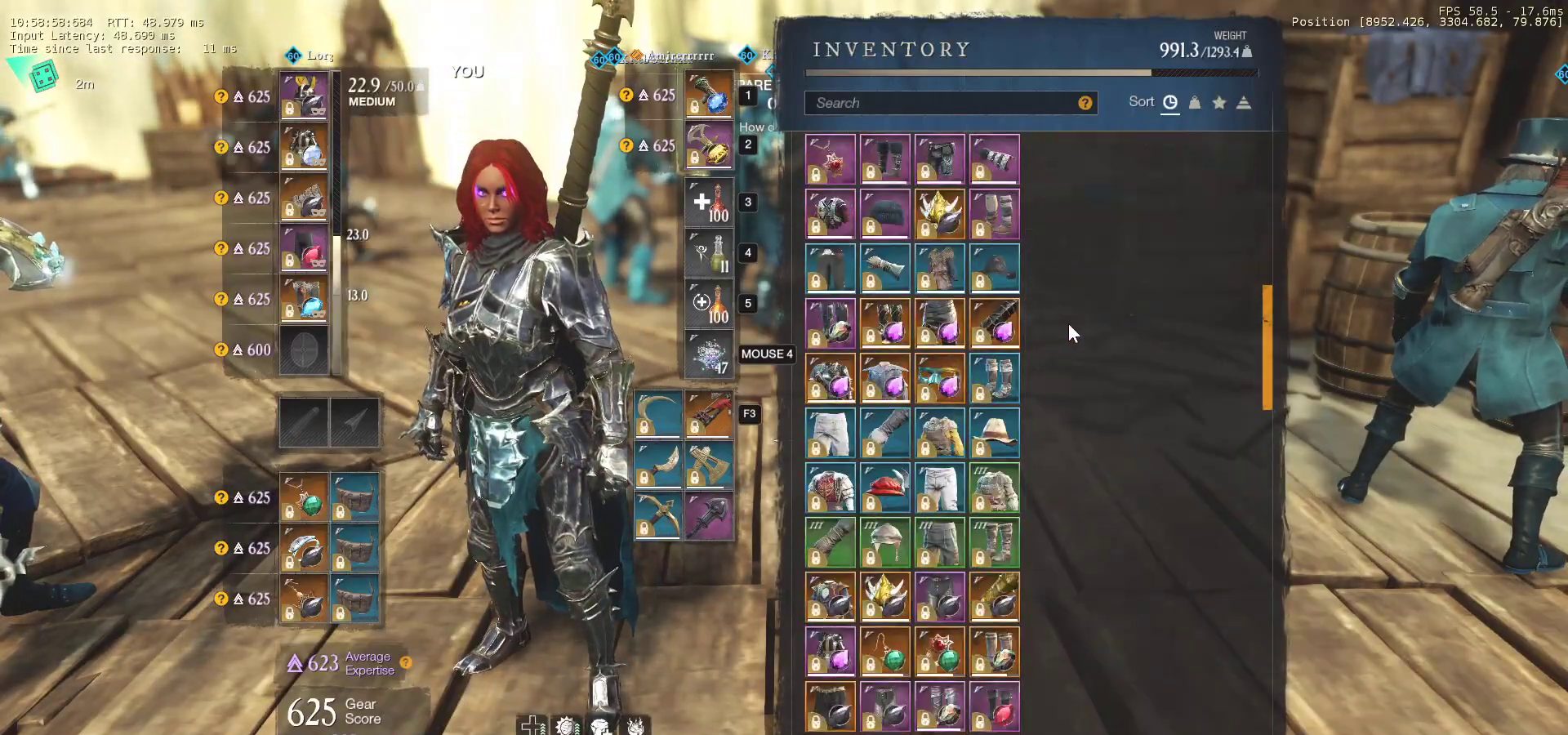
{"keys": [], "mouse": [], "events": [[50, "mouse_wheel", "down"], [183, "mouse_wheel", "up"], [283, "mouse_wheel", "down"], [450, "mouse_wheel", "up"]]}
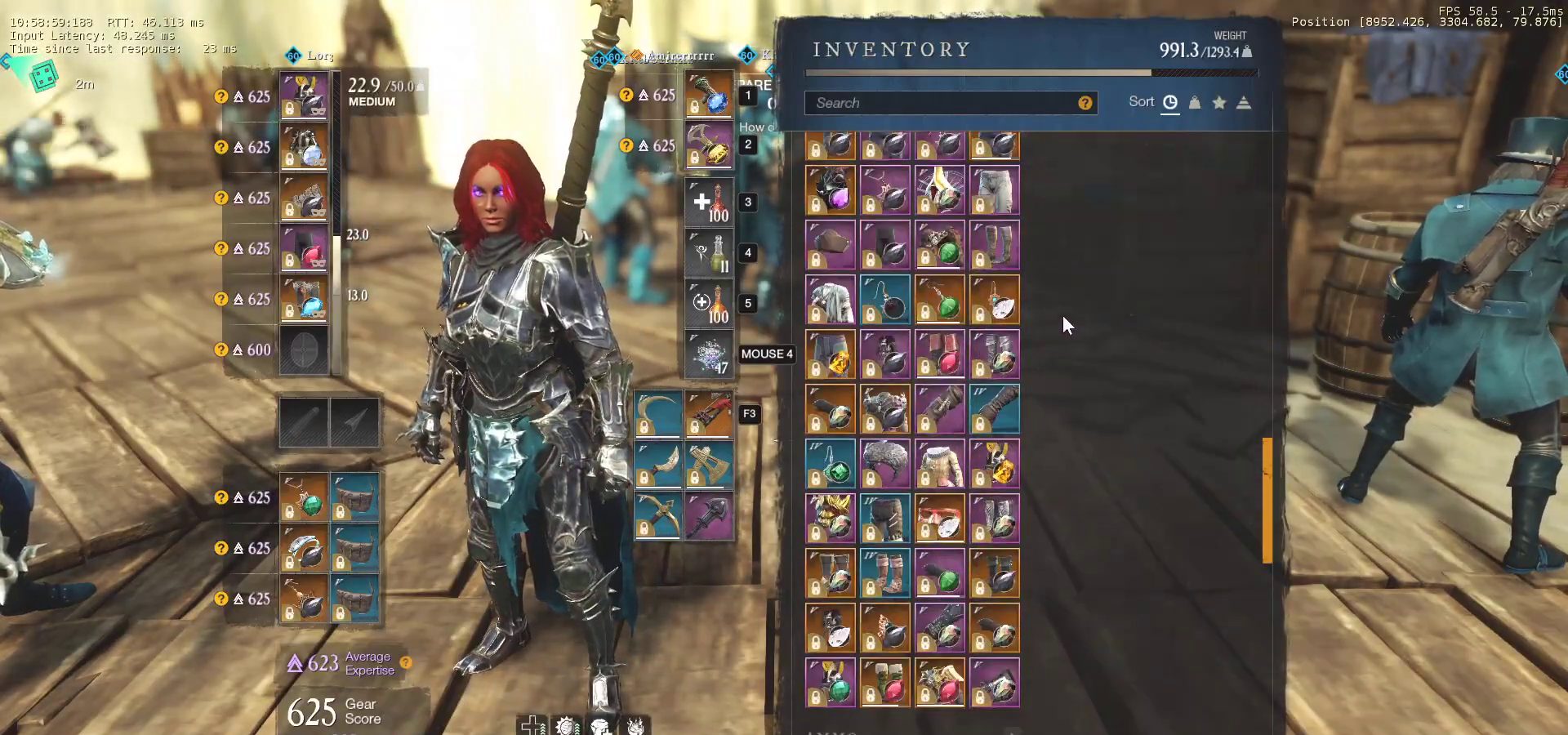
{"keys": [], "mouse": [], "events": [[133, "mouse_wheel", "down"], [267, "mouse_wheel", "up"], [367, "mouse_wheel", "down"], [500, "mouse_wheel", "up"]]}
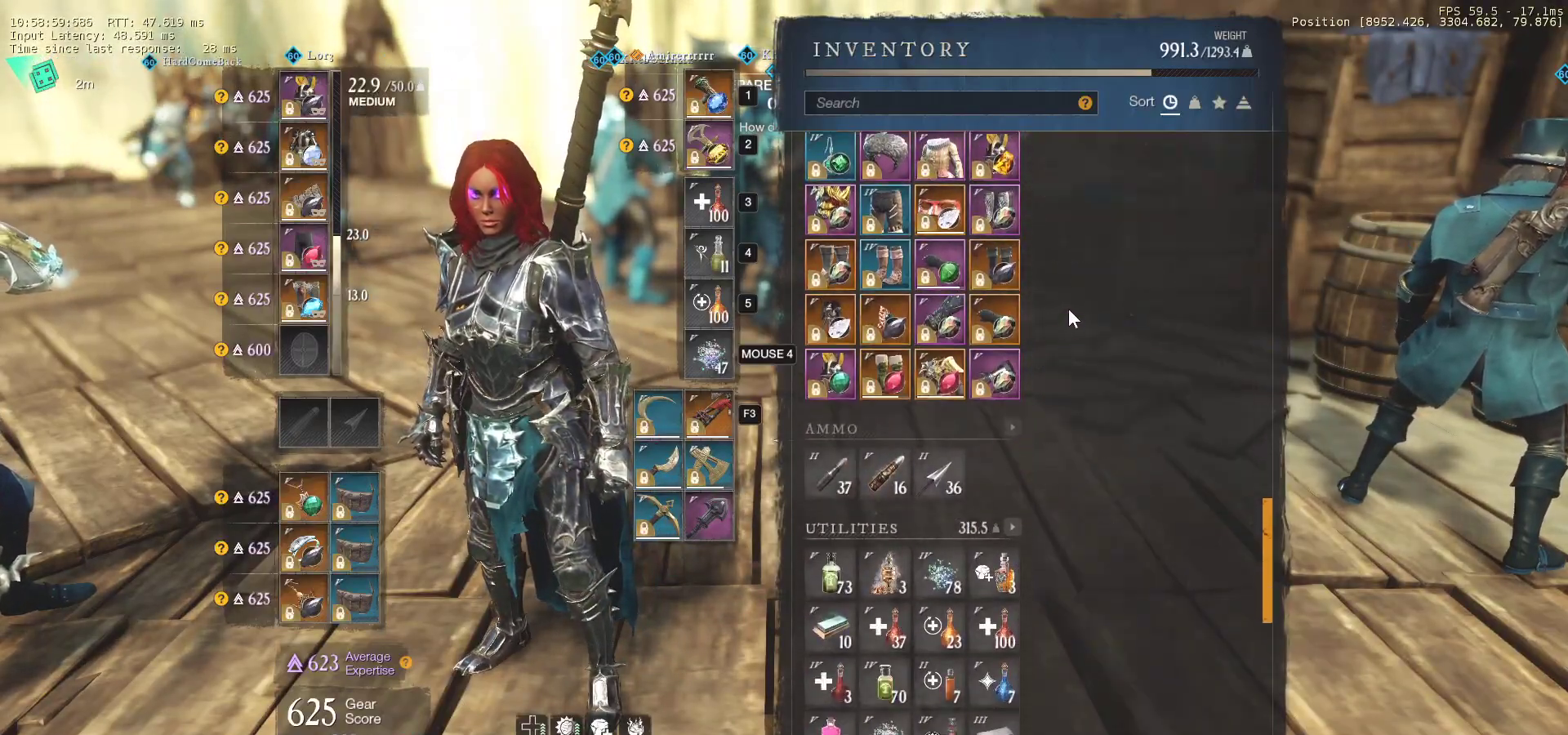
{"keys": [], "mouse": [], "events": [[150, "mouse_wheel", "down"], [300, "mouse_wheel", "up"]]}
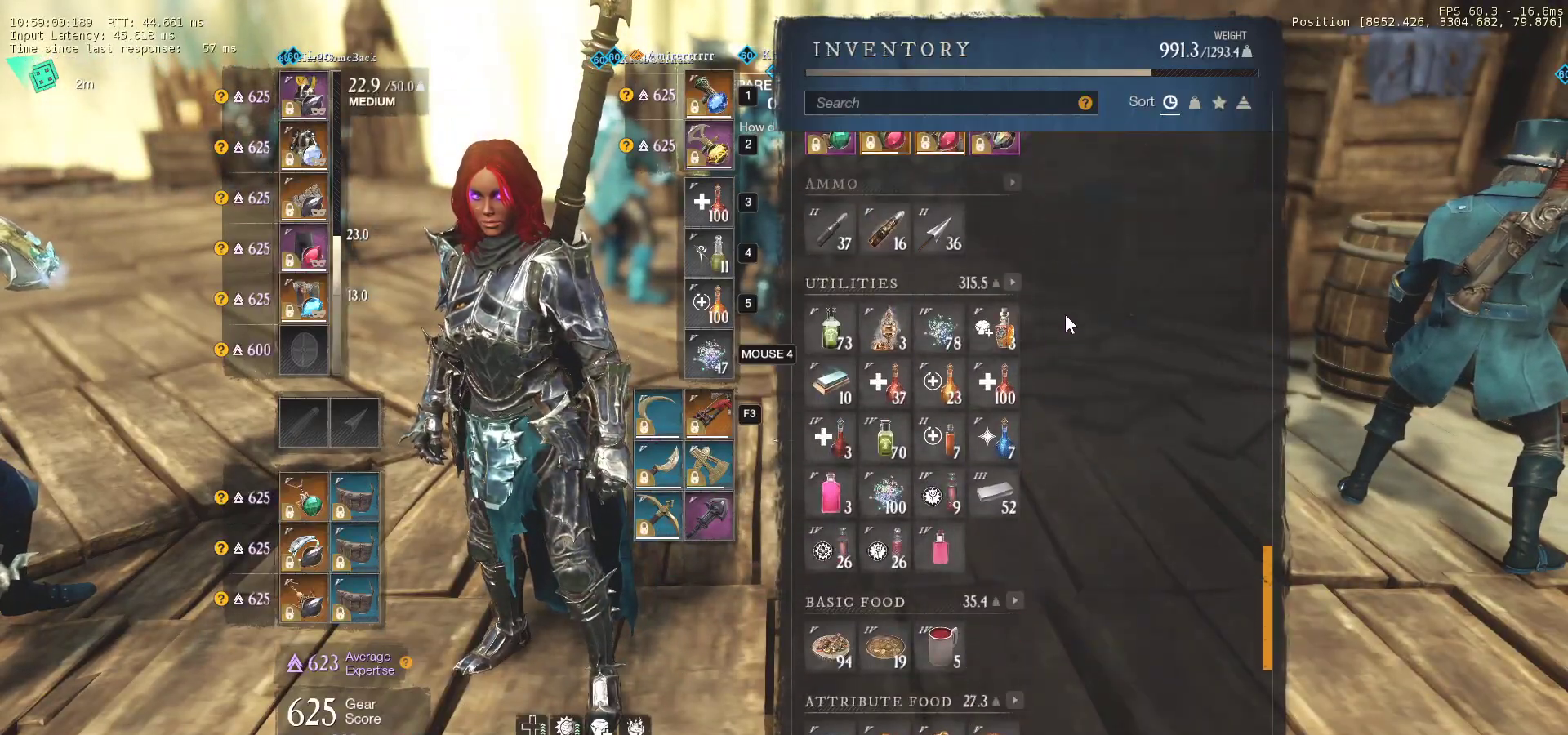
{"keys": [], "mouse": [], "events": [[433, "mouse_left", "down"], [500, "mouse_left", "up"]]}
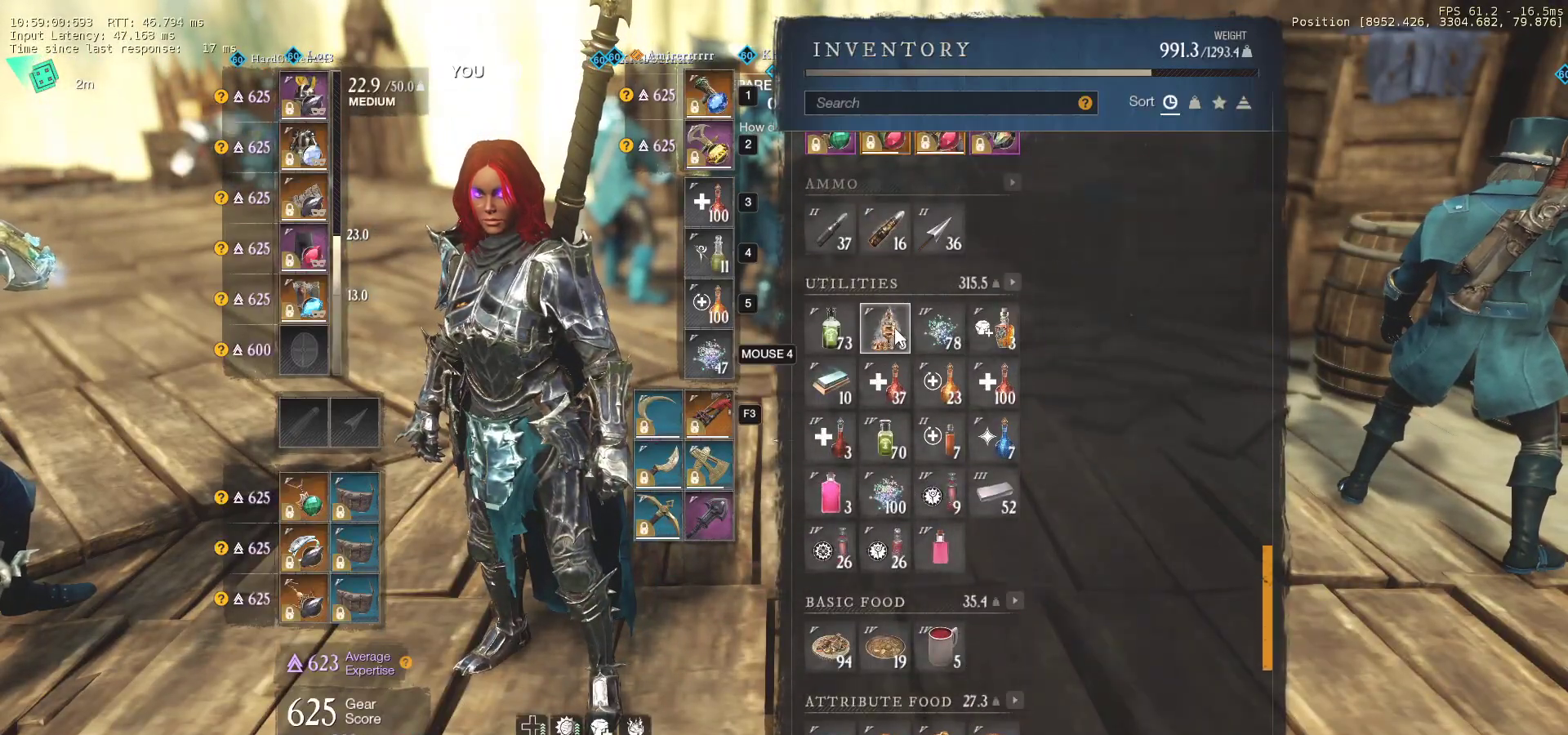
{"keys": [], "mouse": ["left"], "events": [[483, "mouse_left", "down"]]}
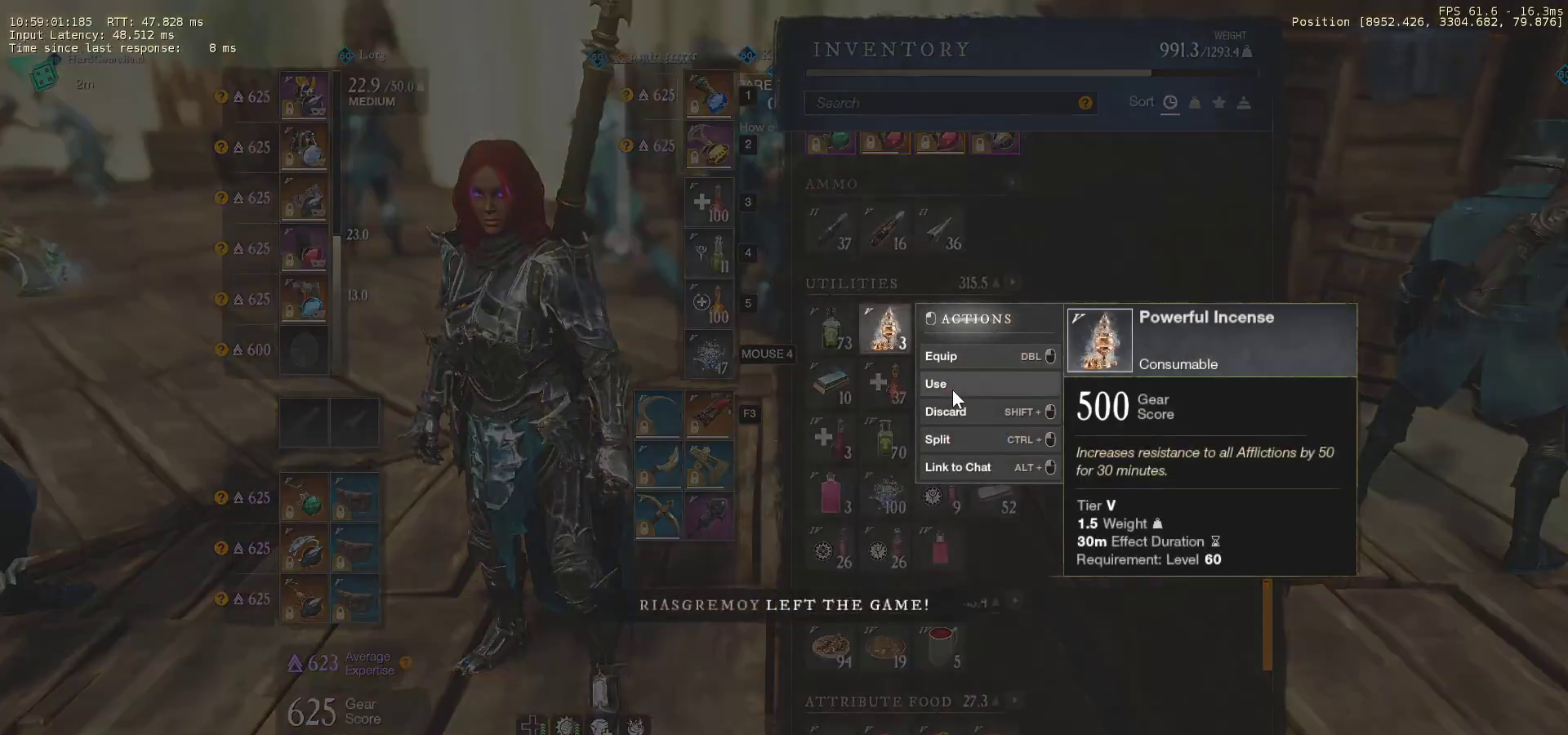
{"keys": [], "mouse": [], "events": [[33, "mouse_left", "up"]]}
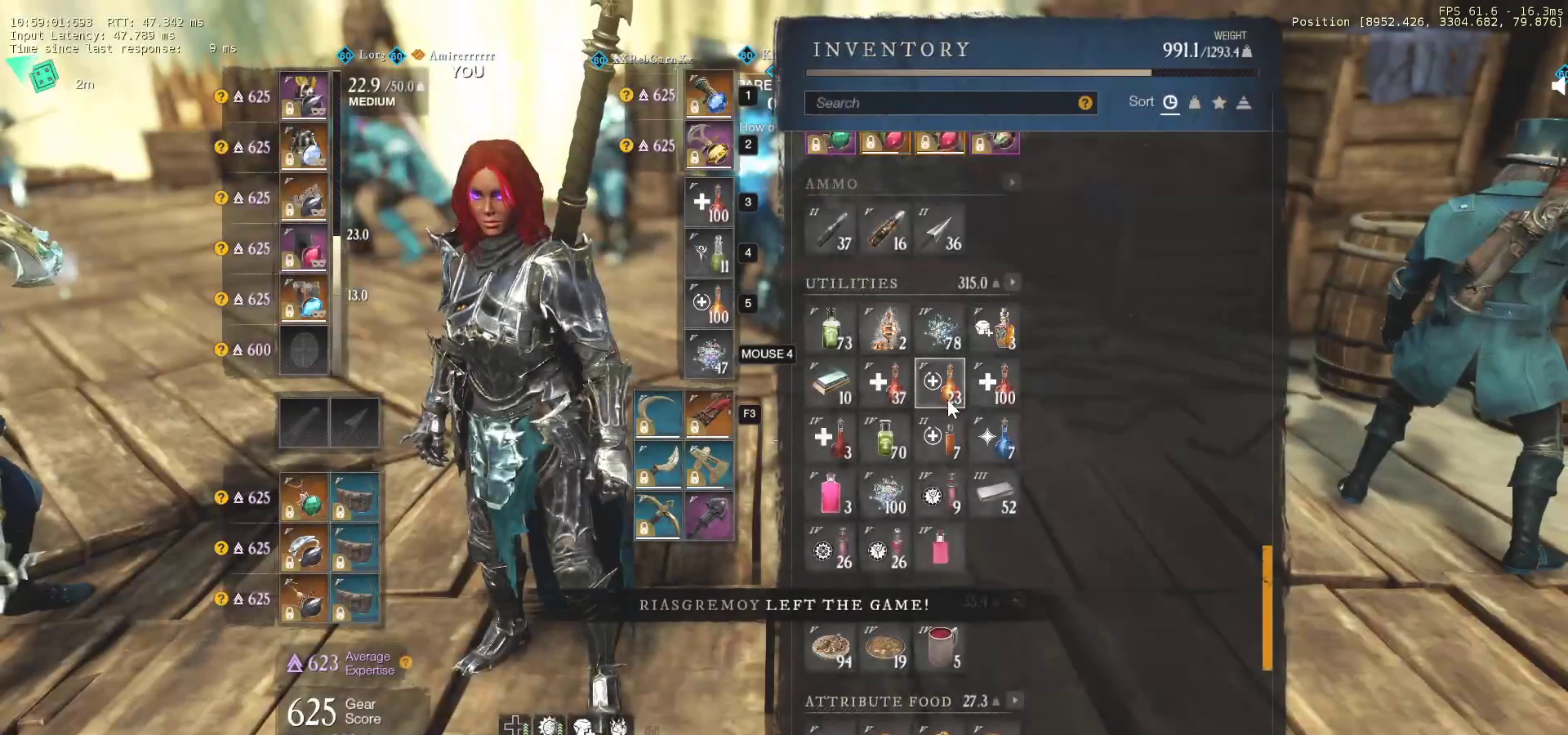
{"keys": [], "mouse": [], "events": []}
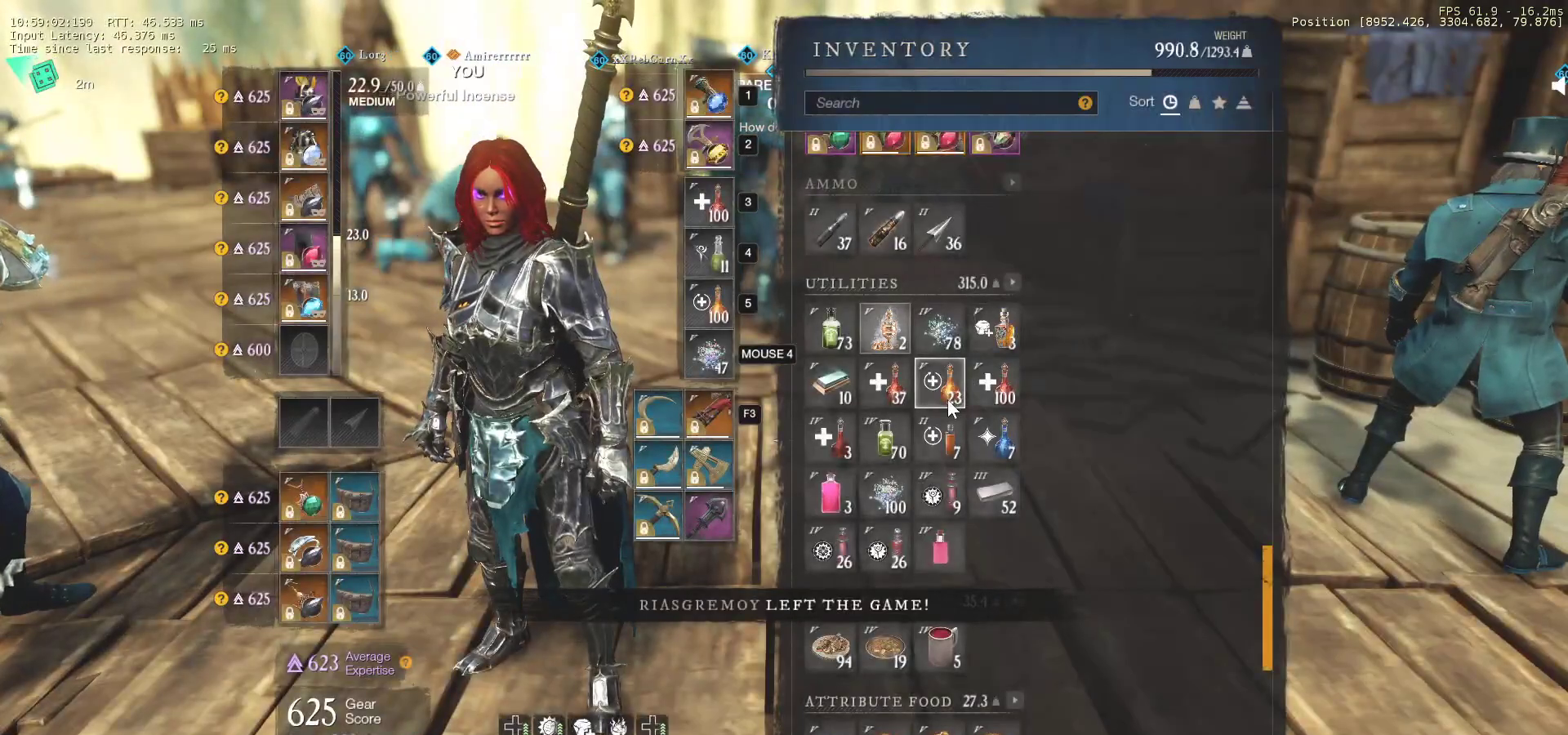
{"keys": [], "mouse": [], "events": [[317, "tab", "down"], [383, "tab", "up"]]}
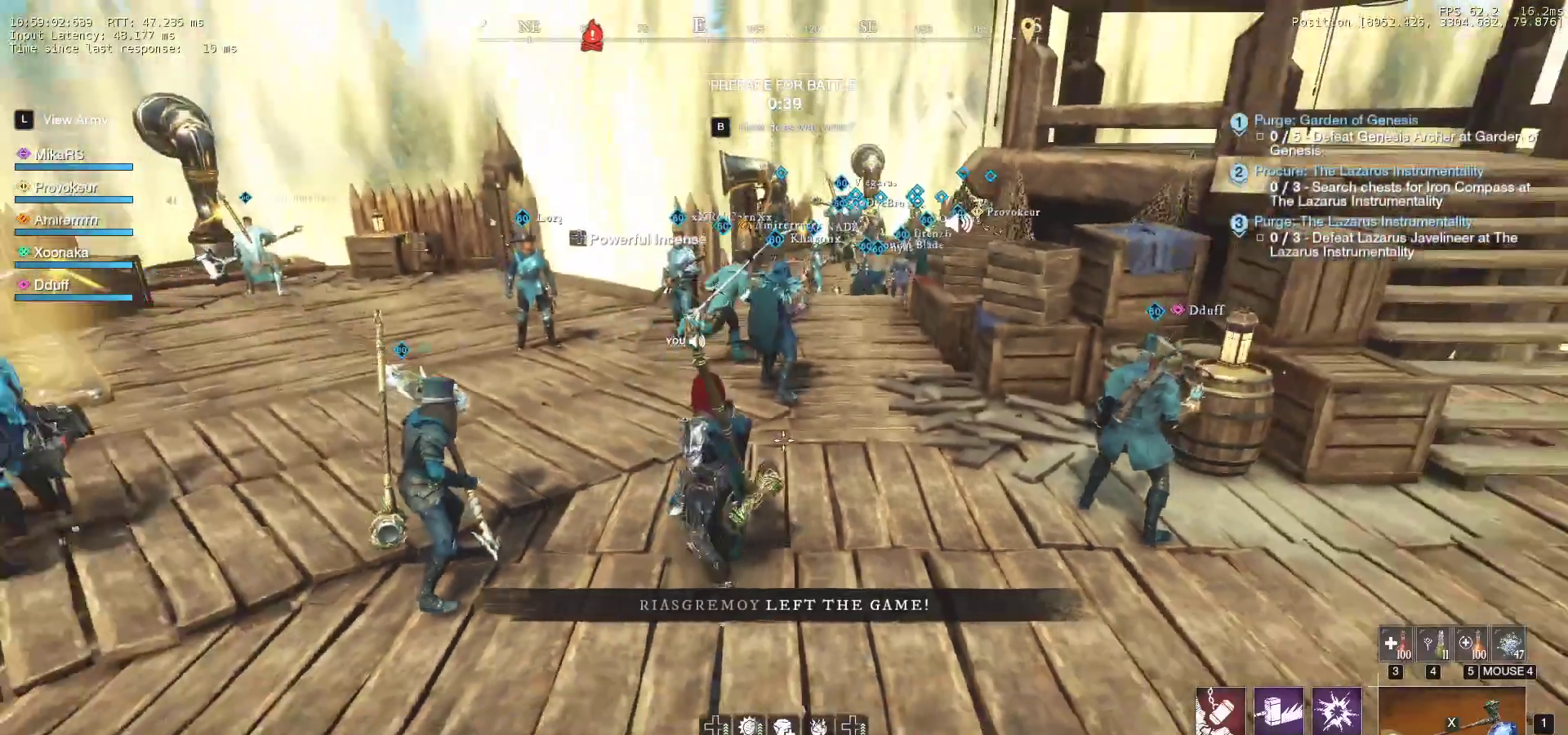
{"keys": [], "mouse": [], "events": []}
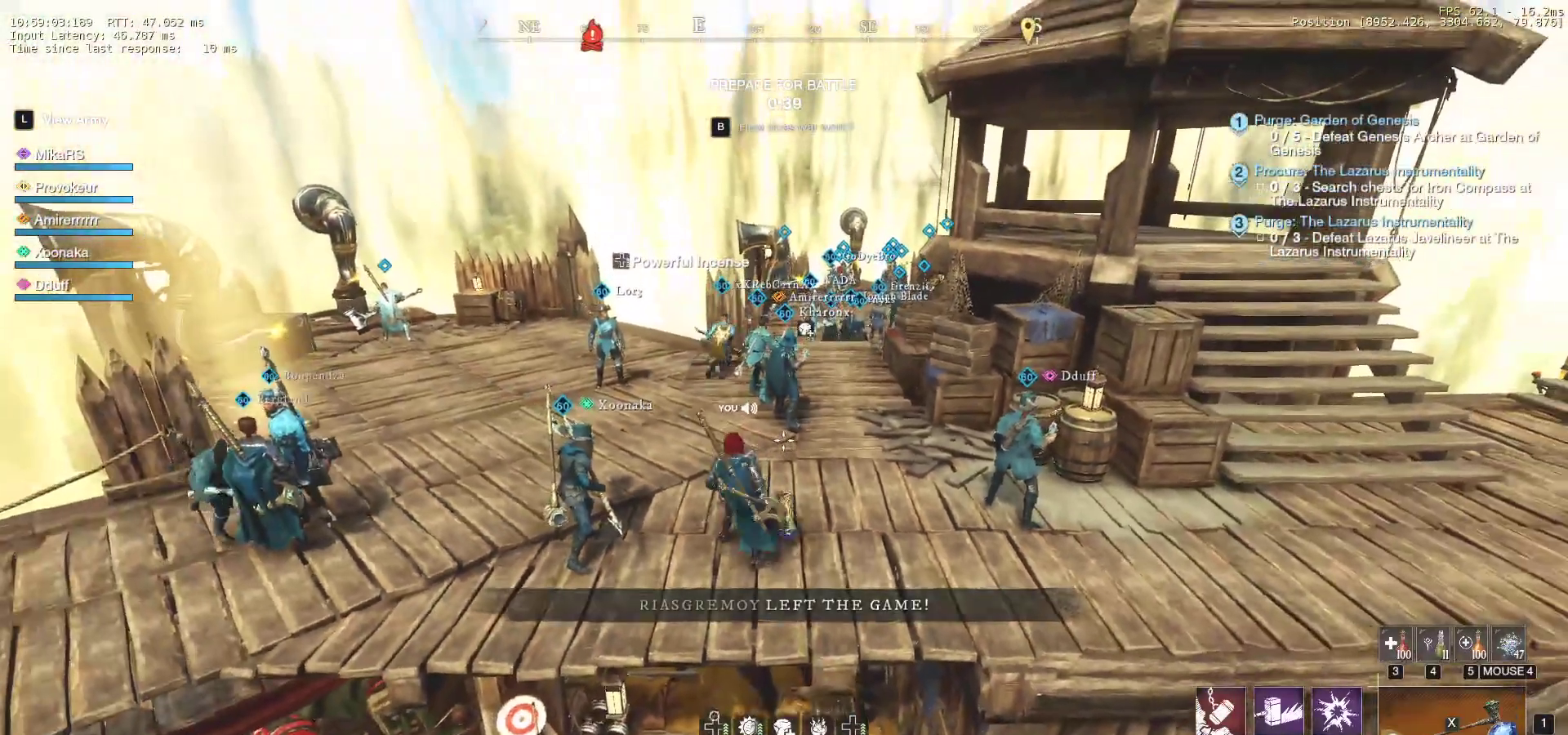
{"keys": [], "mouse": [], "events": [[17, "tab", "down"], [100, "tab", "up"]]}